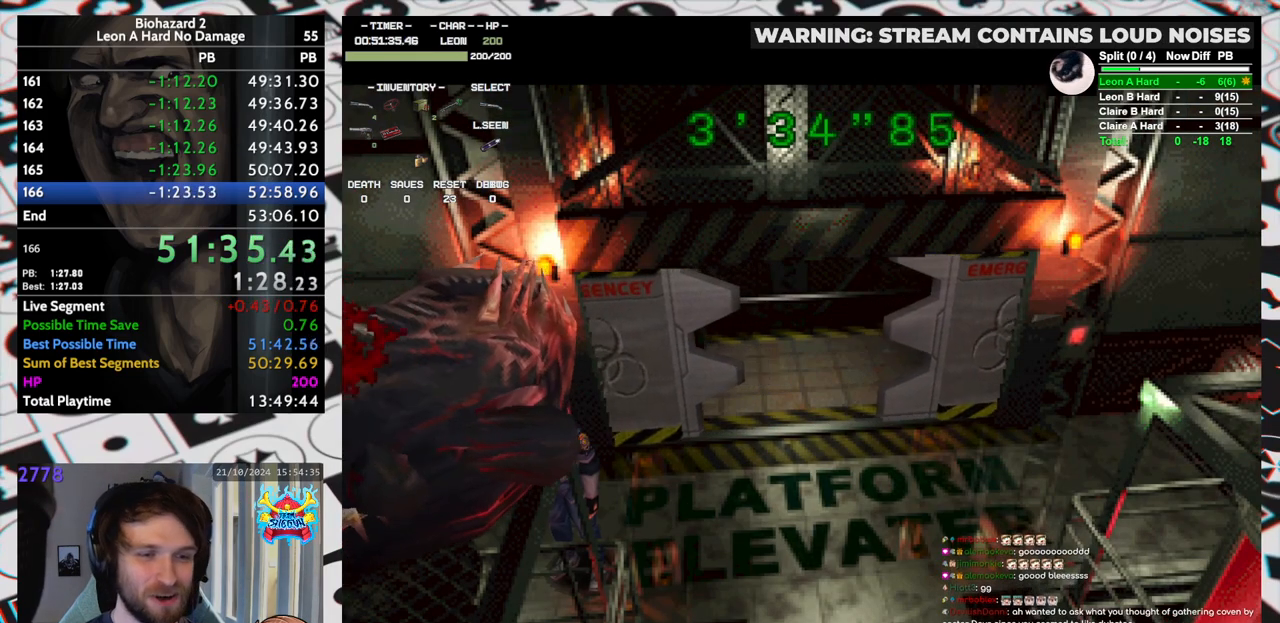
Gameplay with keyboard; each line is a JSON object with the keys held at the frame after it. "events" lists presses ("down") and releases ("up") of "aim", "dic", "down", "inv", "left", "right", "run", "skip", "up" and "yep" between this image and that frame as [ms after this image, input, new state], when the widget could be followed in between. No other keys are recorded. Mouse input is not recorded. Key names are as the overlay labels them; some are game actions (e.g. jump) rather than physical keys. Not read: f9.
{"keys": ["right", "run"], "events": [[183, "right", "down"], [217, "run", "down"]]}
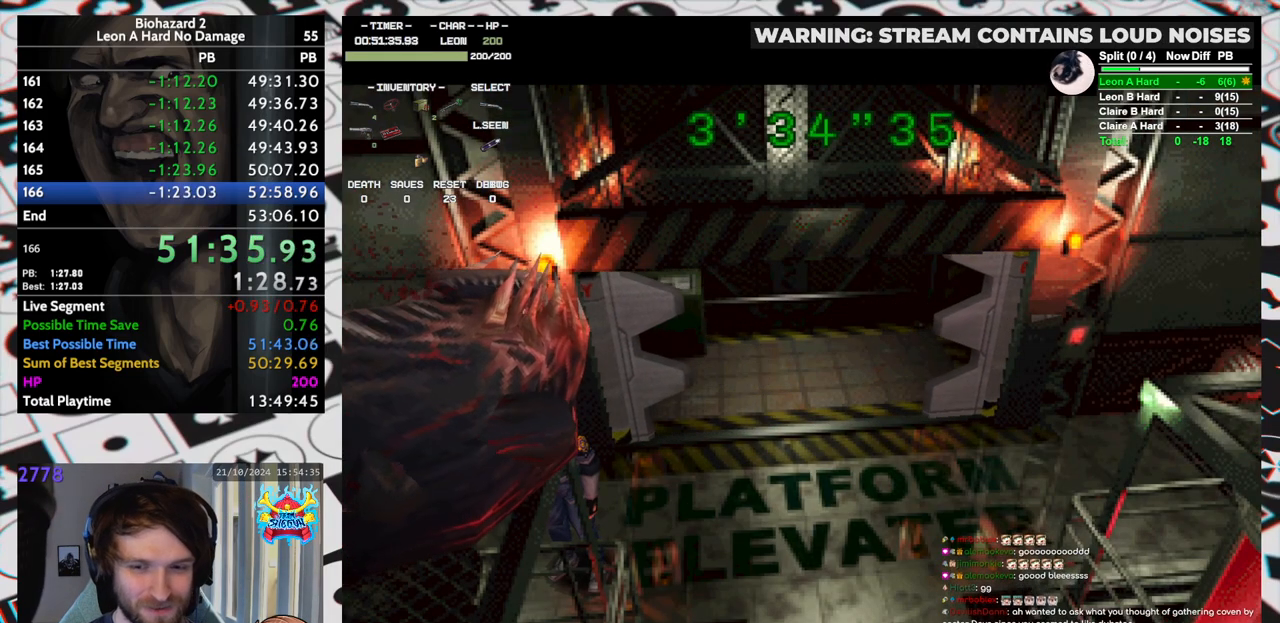
{"keys": ["right", "run"], "events": []}
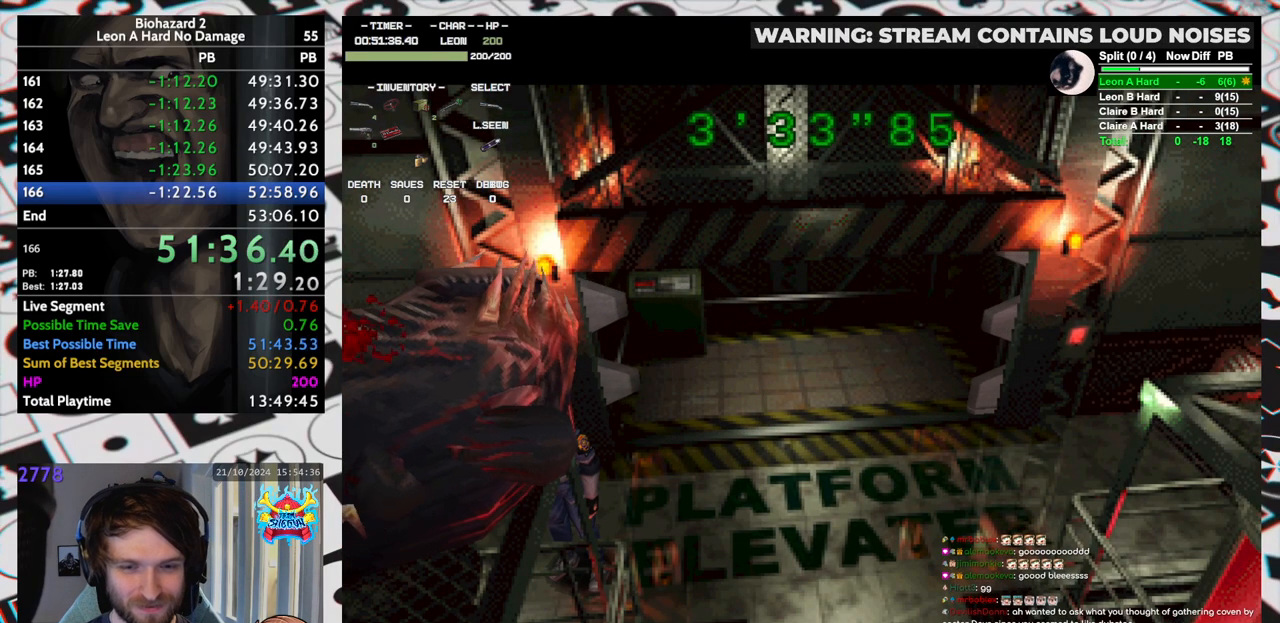
{"keys": ["right", "run"], "events": []}
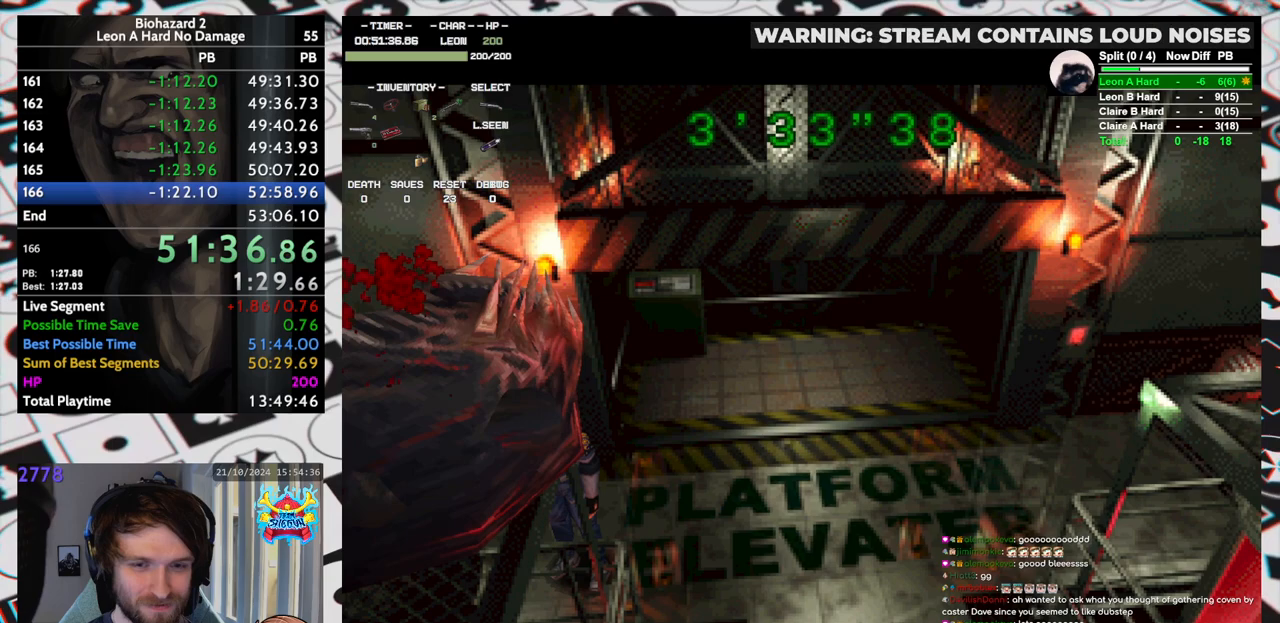
{"keys": ["right", "run"], "events": []}
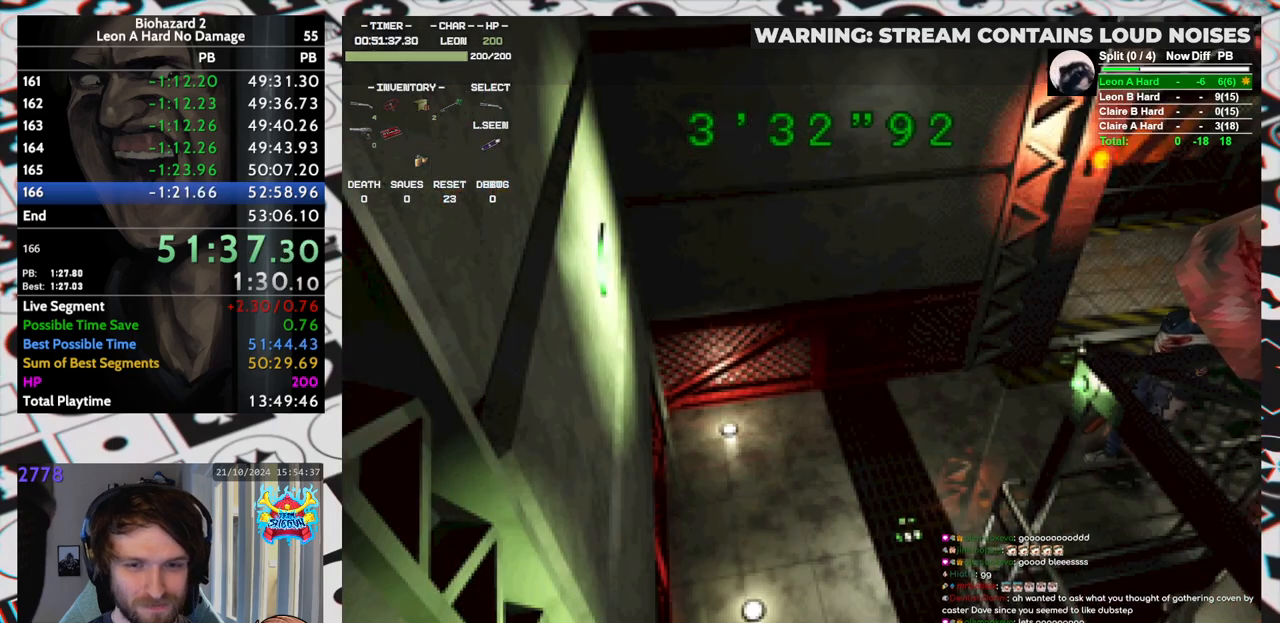
{"keys": ["right", "run", "up"], "events": [[233, "up", "down"]]}
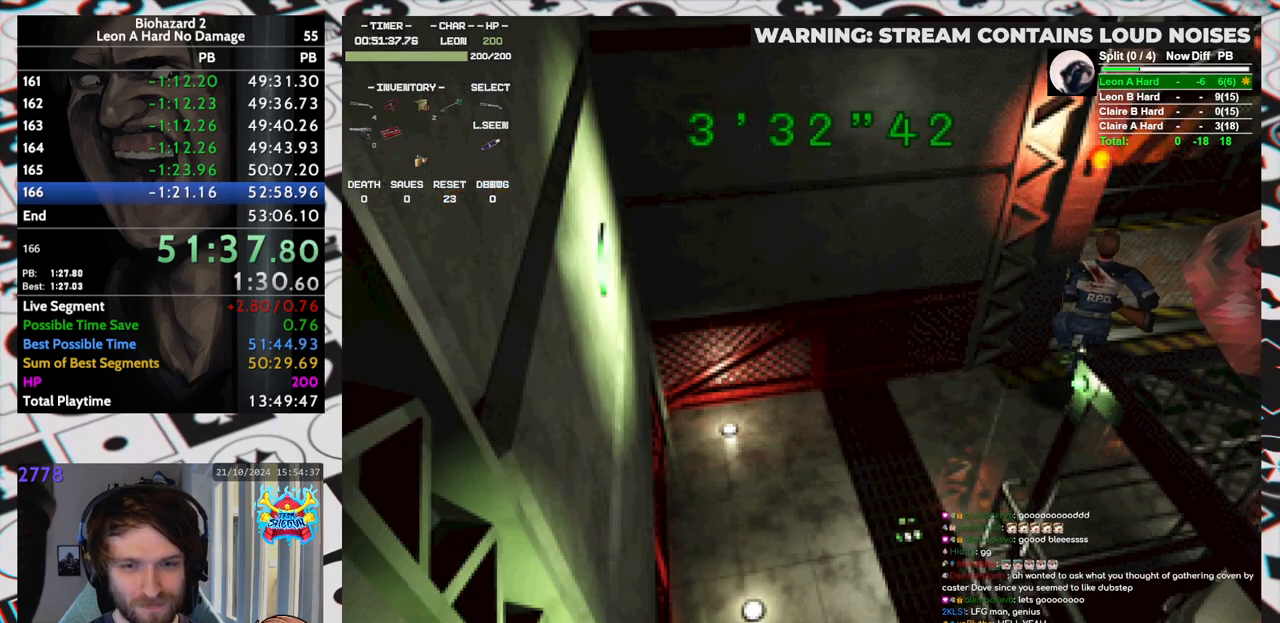
{"keys": ["left", "run", "up"], "events": [[167, "left", "down"], [167, "right", "up"]]}
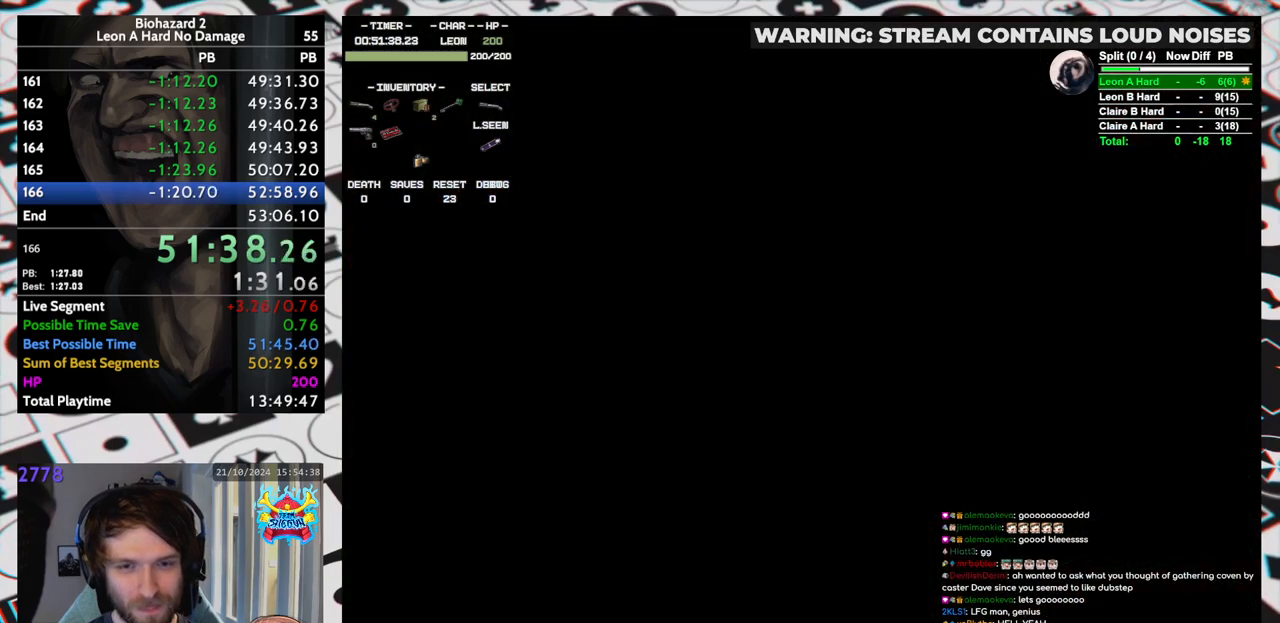
{"keys": [], "events": [[183, "left", "up"], [183, "run", "up"], [233, "up", "up"]]}
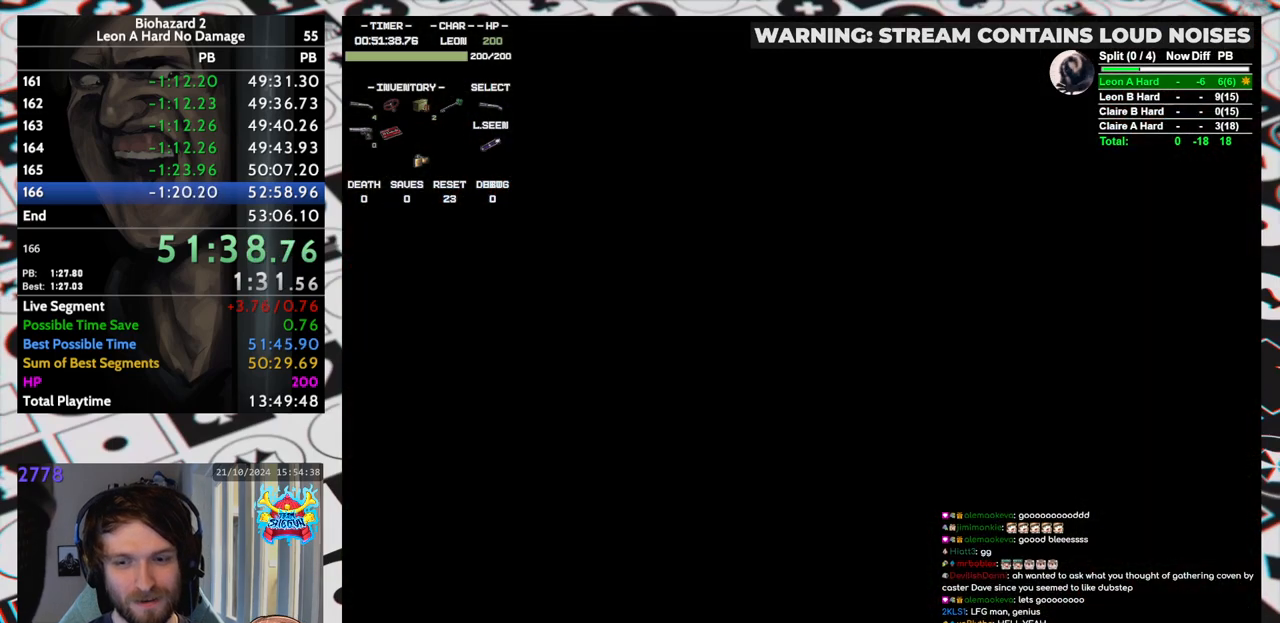
{"keys": [], "events": []}
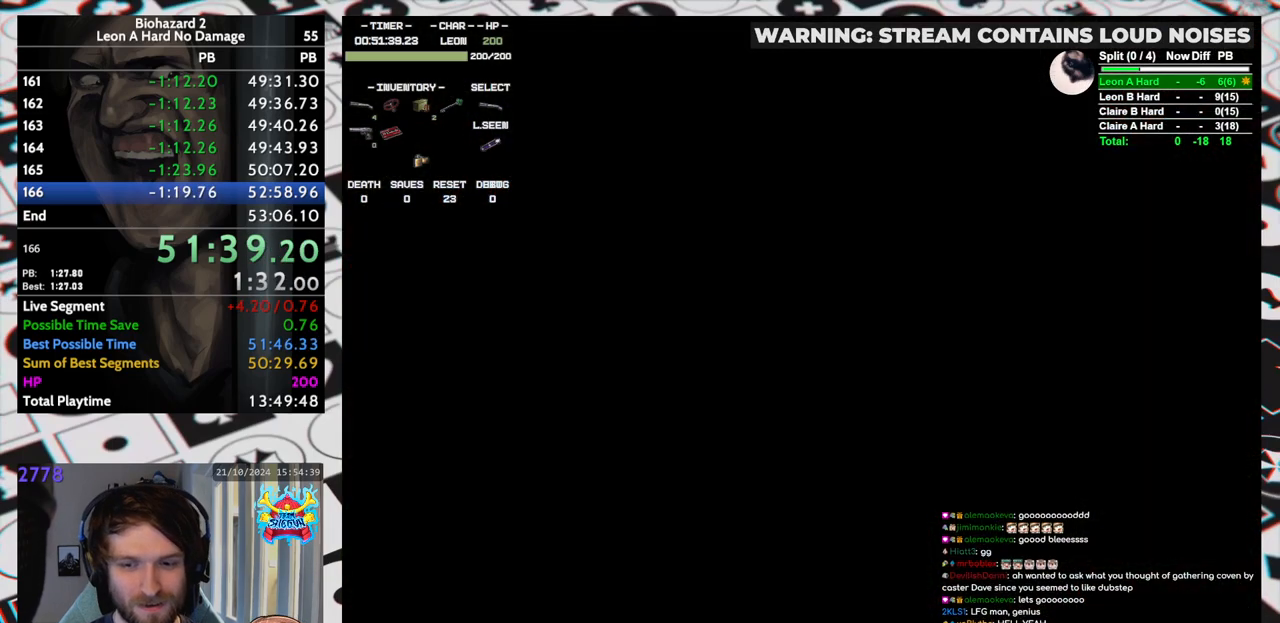
{"keys": [], "events": []}
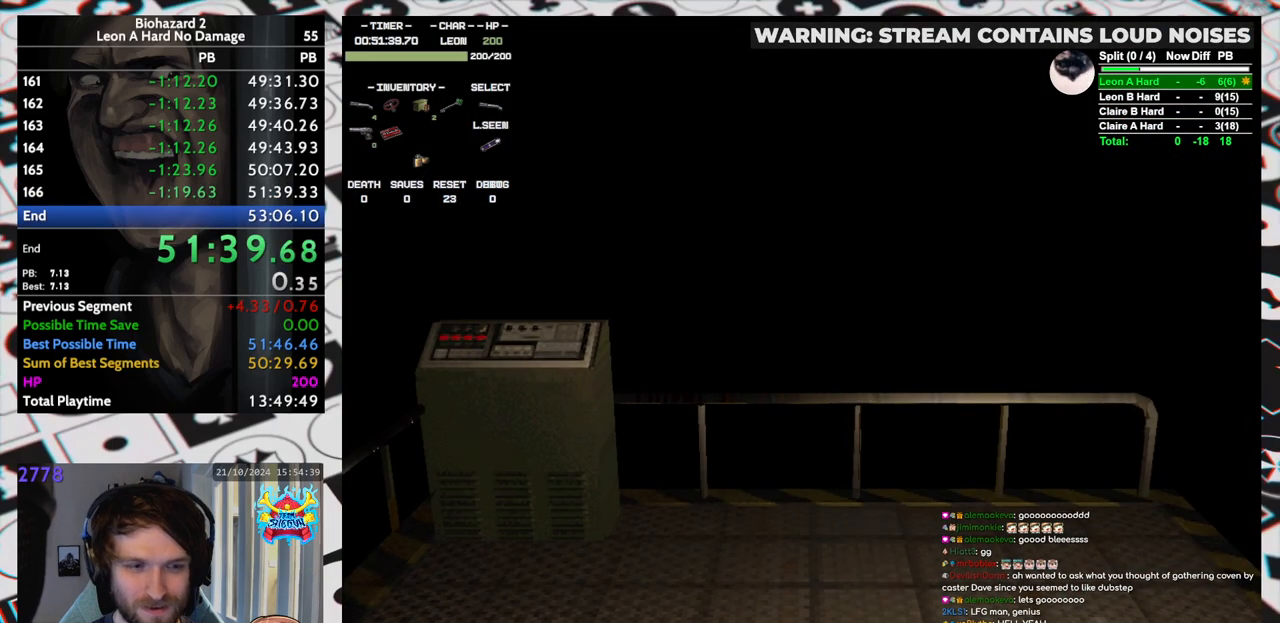
{"keys": [], "events": []}
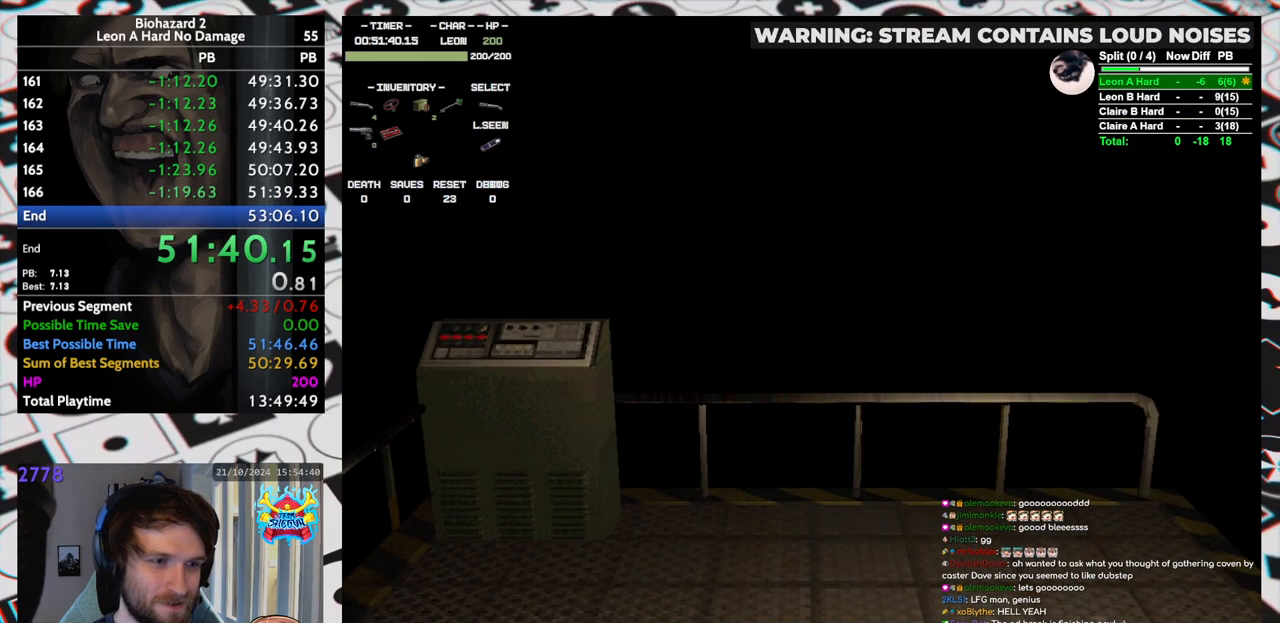
{"keys": ["left", "up"], "events": [[333, "left", "down"], [333, "up", "down"]]}
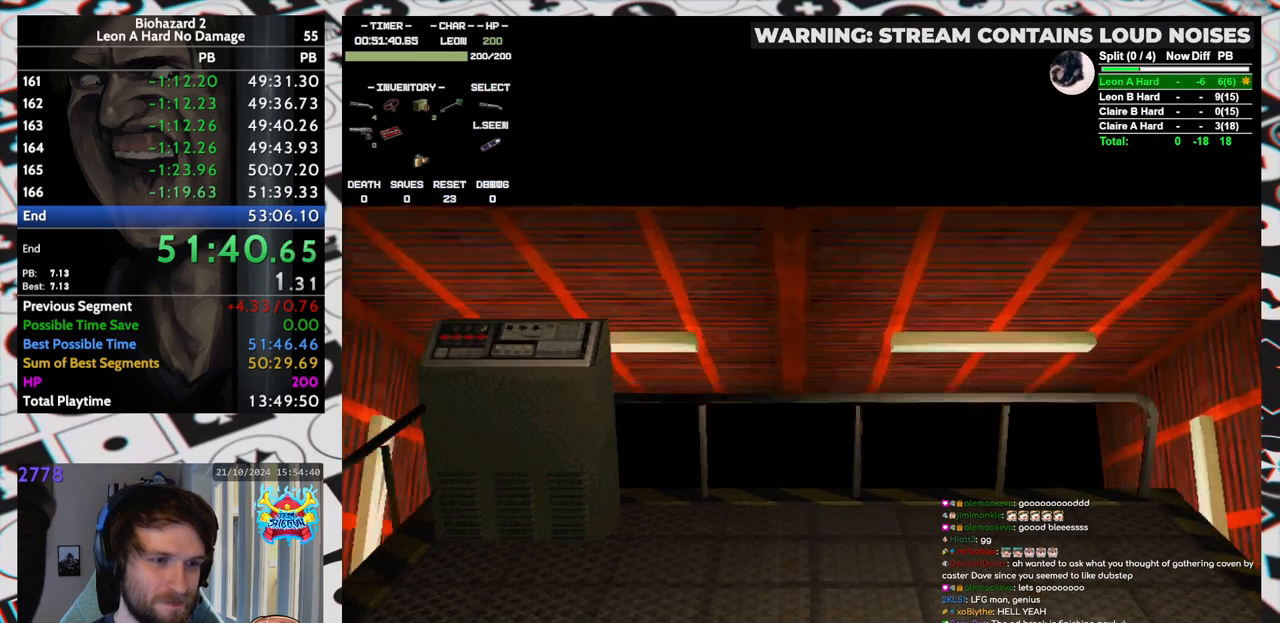
{"keys": ["left", "run", "up"], "events": [[167, "yep", "down"], [217, "run", "down"], [250, "yep", "up"]]}
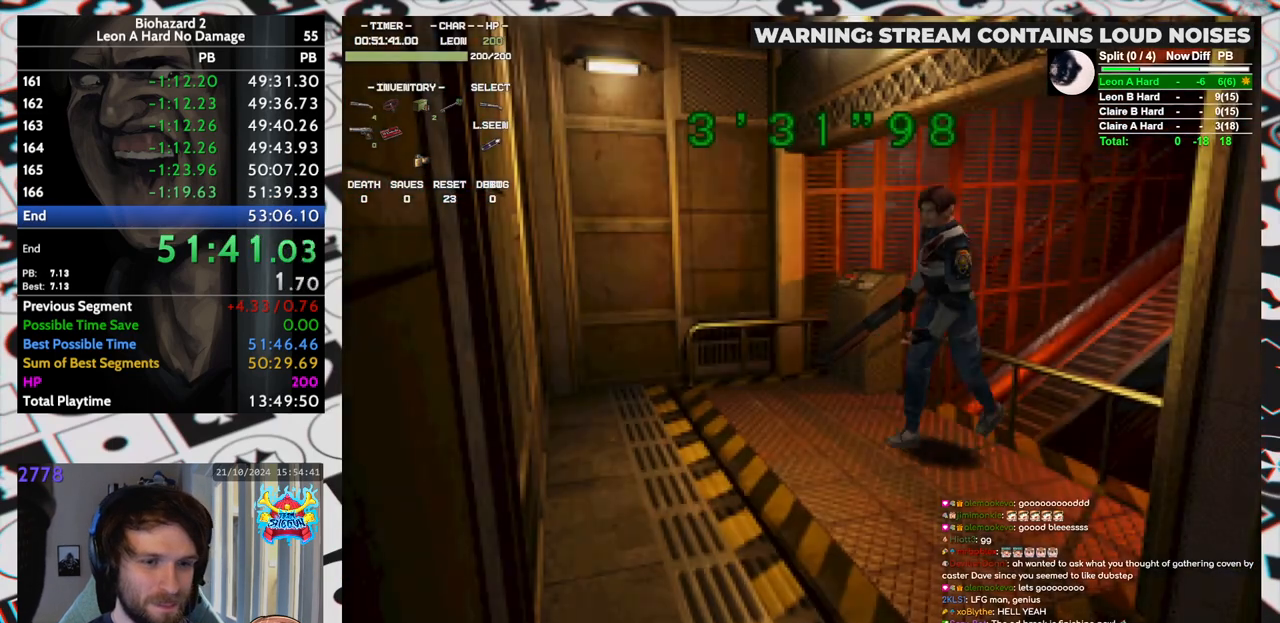
{"keys": ["run", "up"], "events": [[467, "left", "up"]]}
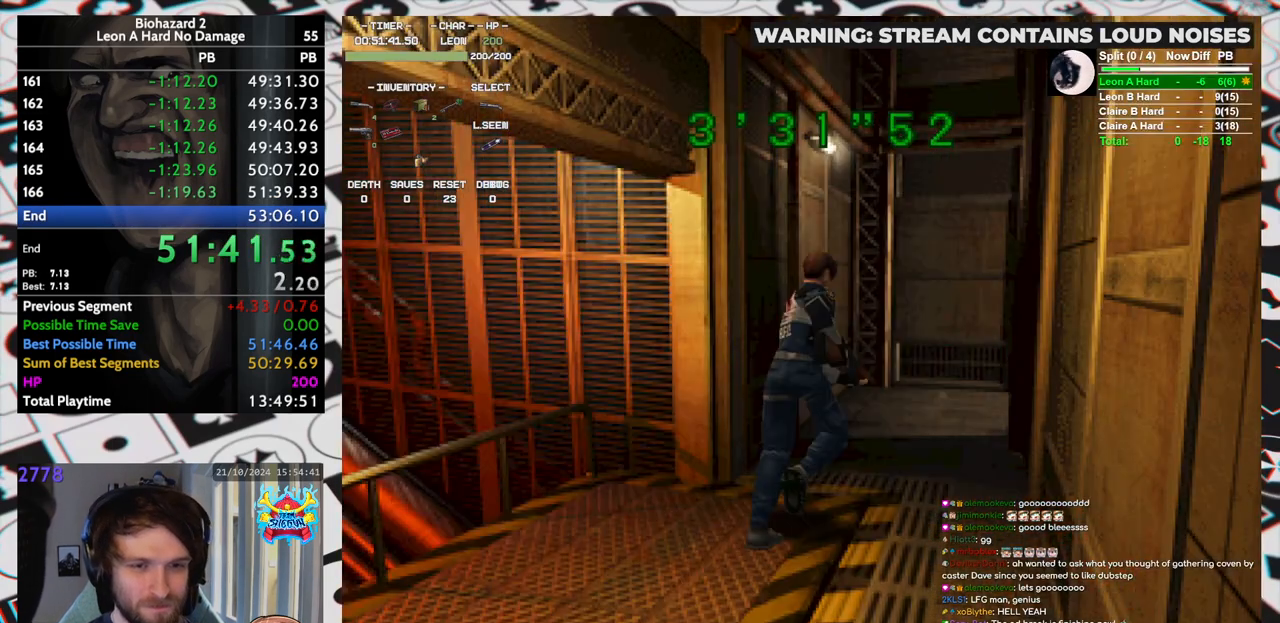
{"keys": ["run", "up"], "events": []}
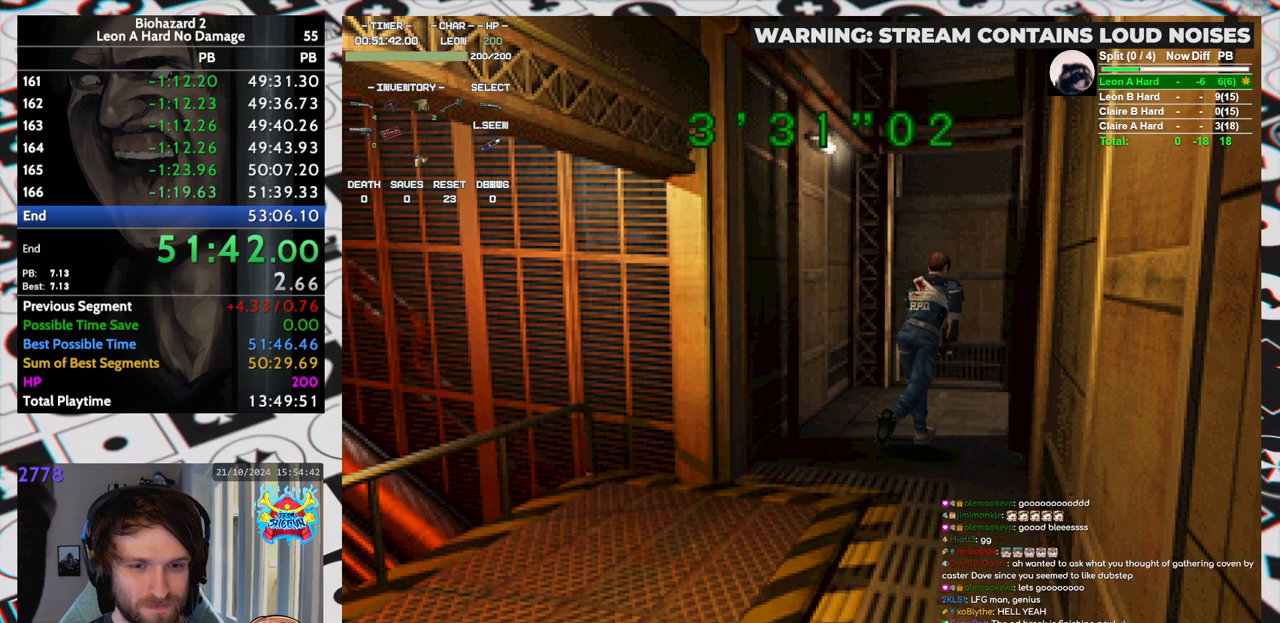
{"keys": ["right", "run", "up"], "events": [[250, "right", "down"]]}
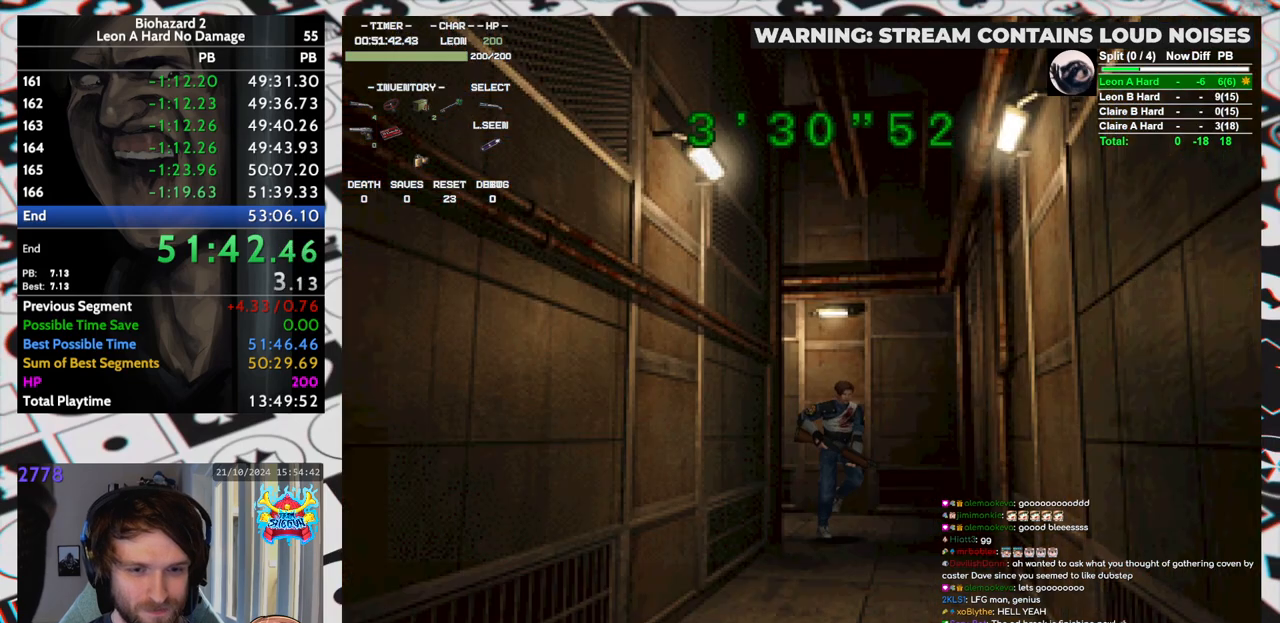
{"keys": ["run", "up"], "events": [[267, "right", "up"]]}
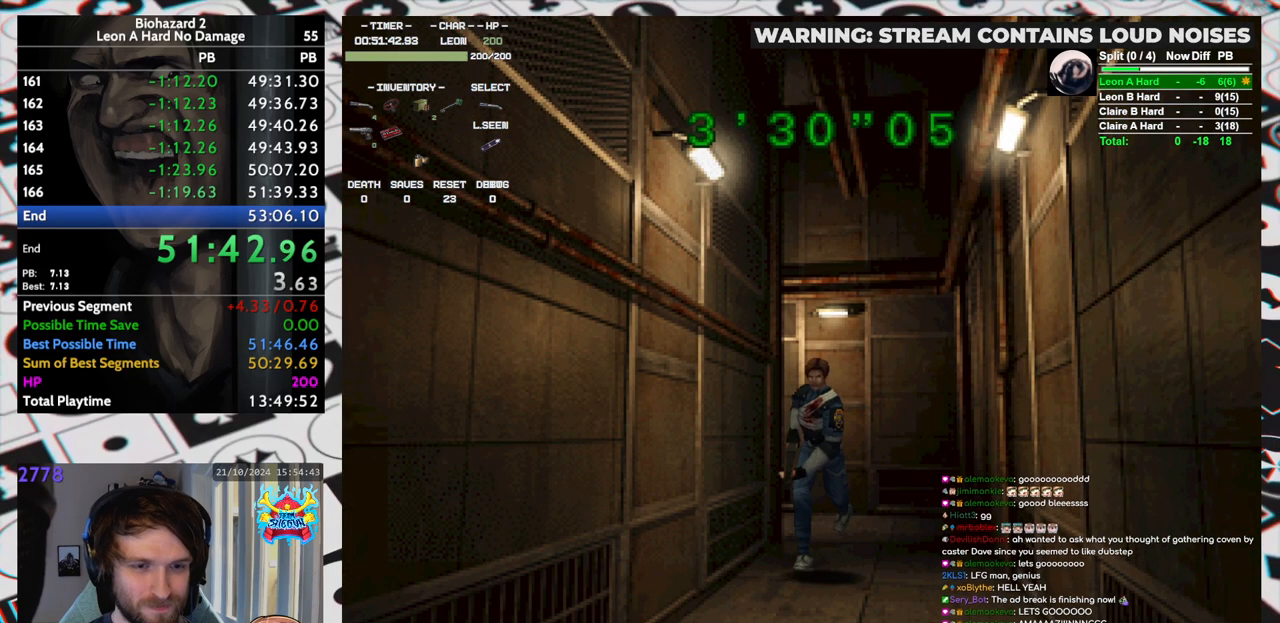
{"keys": ["run", "up"], "events": []}
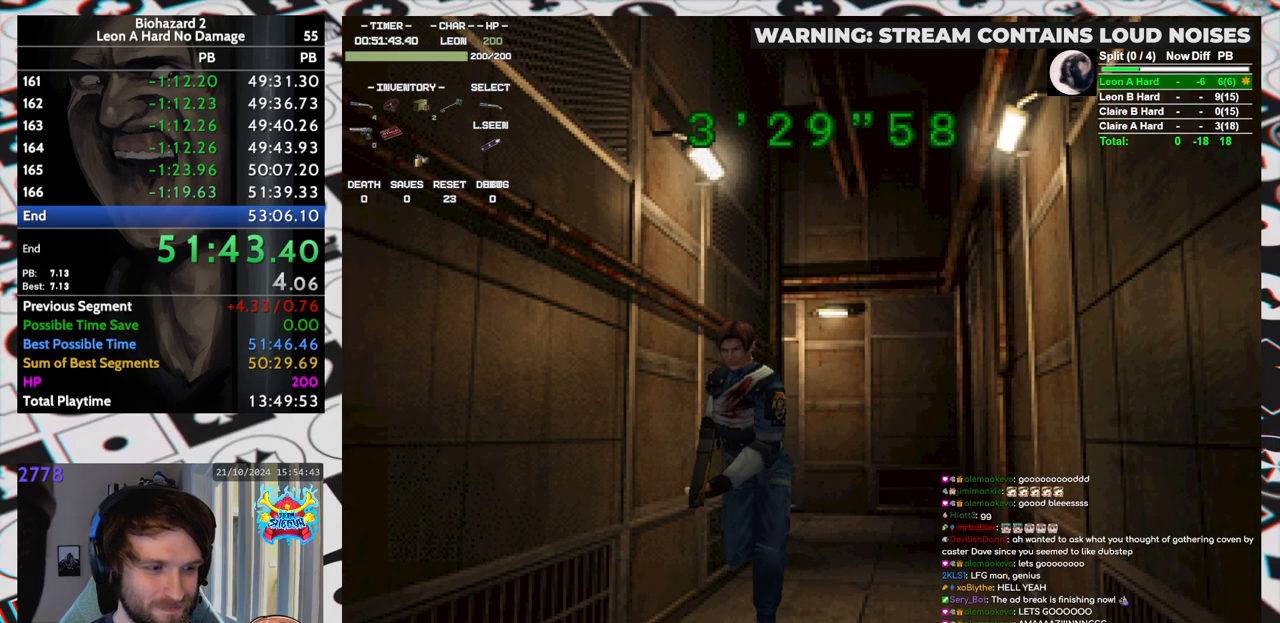
{"keys": ["left", "run", "up"], "events": [[483, "left", "down"]]}
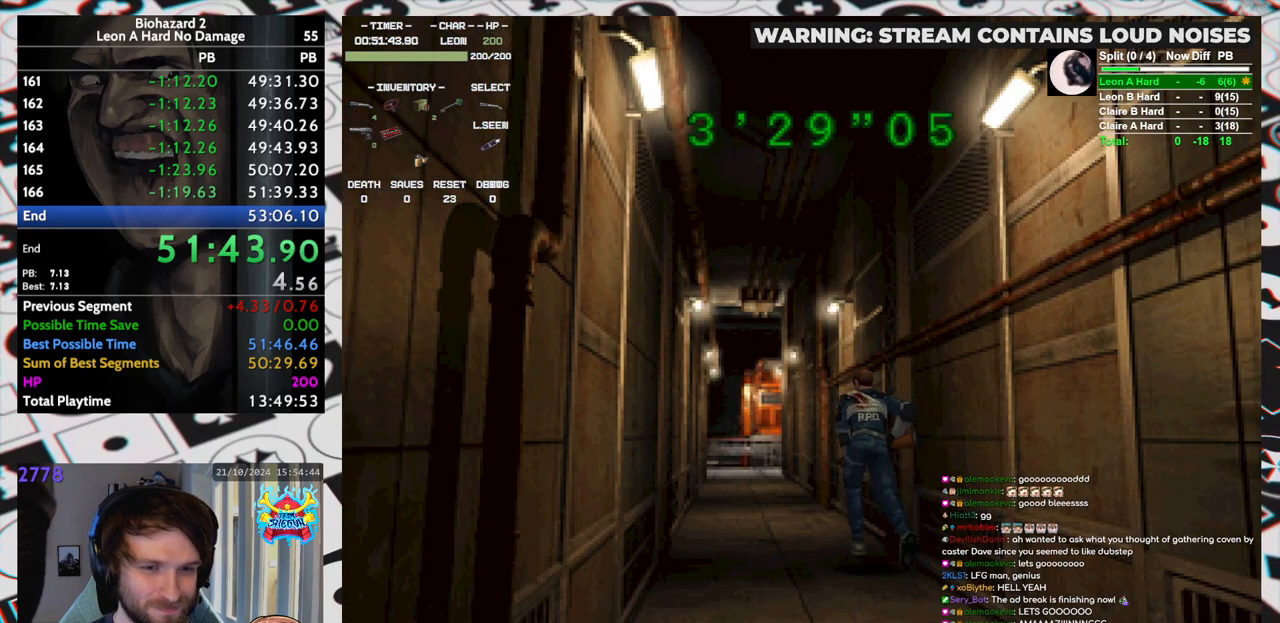
{"keys": ["run", "up"], "events": [[33, "left", "up"]]}
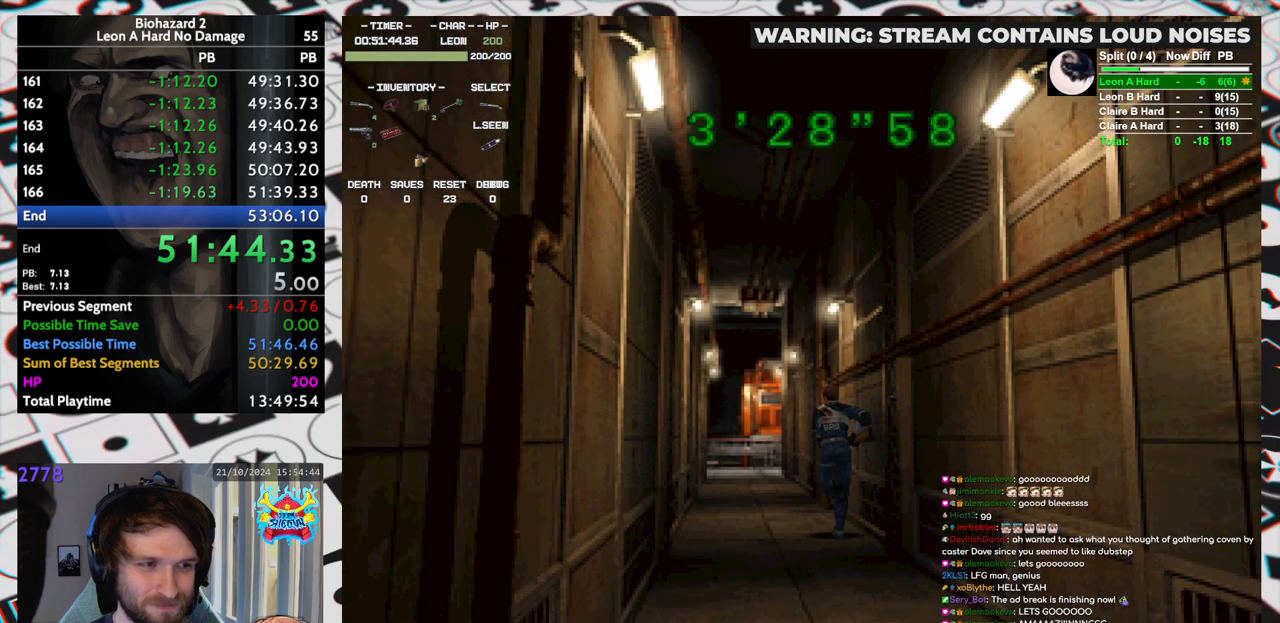
{"keys": ["run", "up"], "events": []}
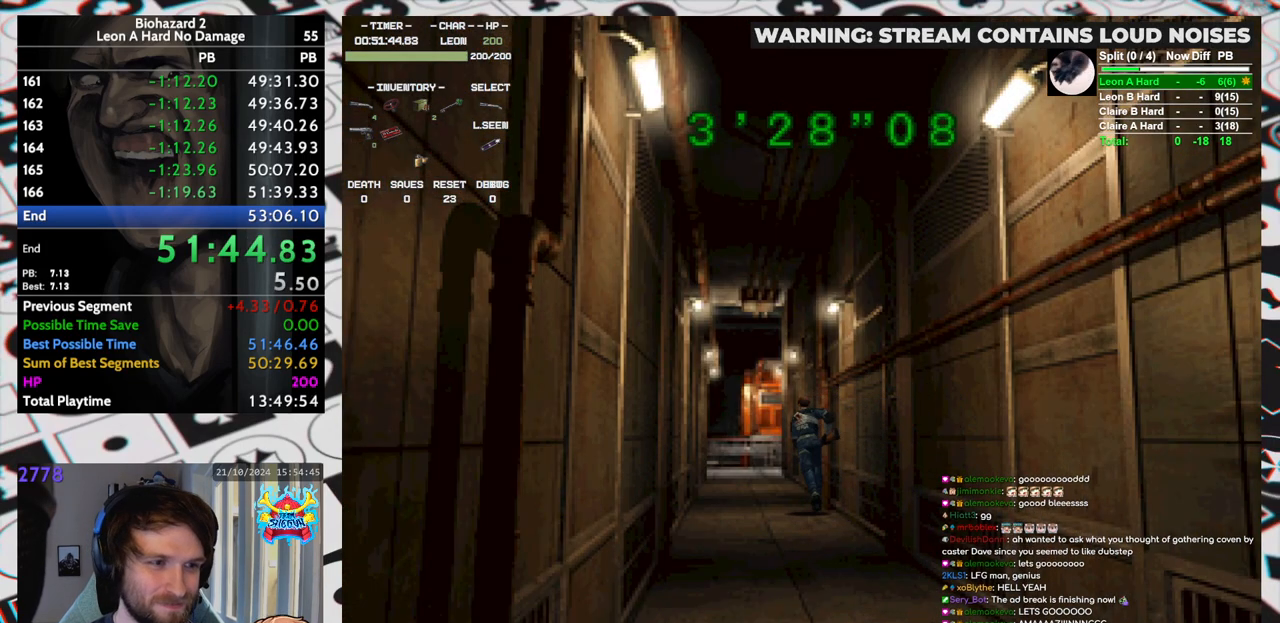
{"keys": ["run", "up"], "events": []}
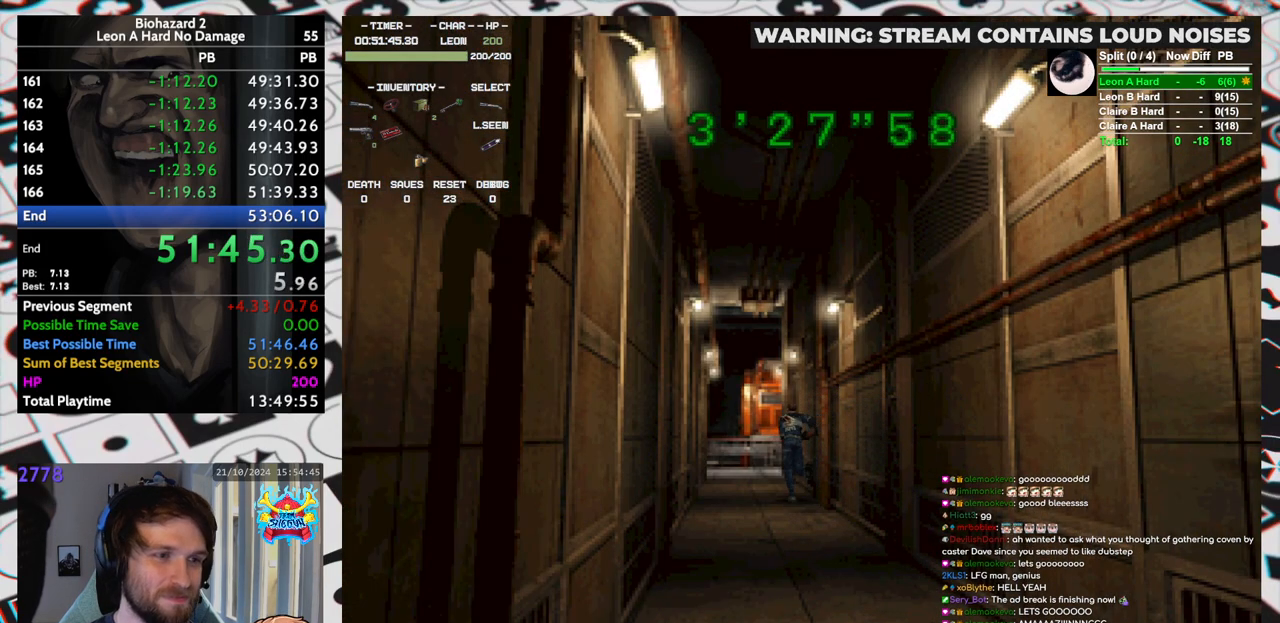
{"keys": ["run", "up"], "events": []}
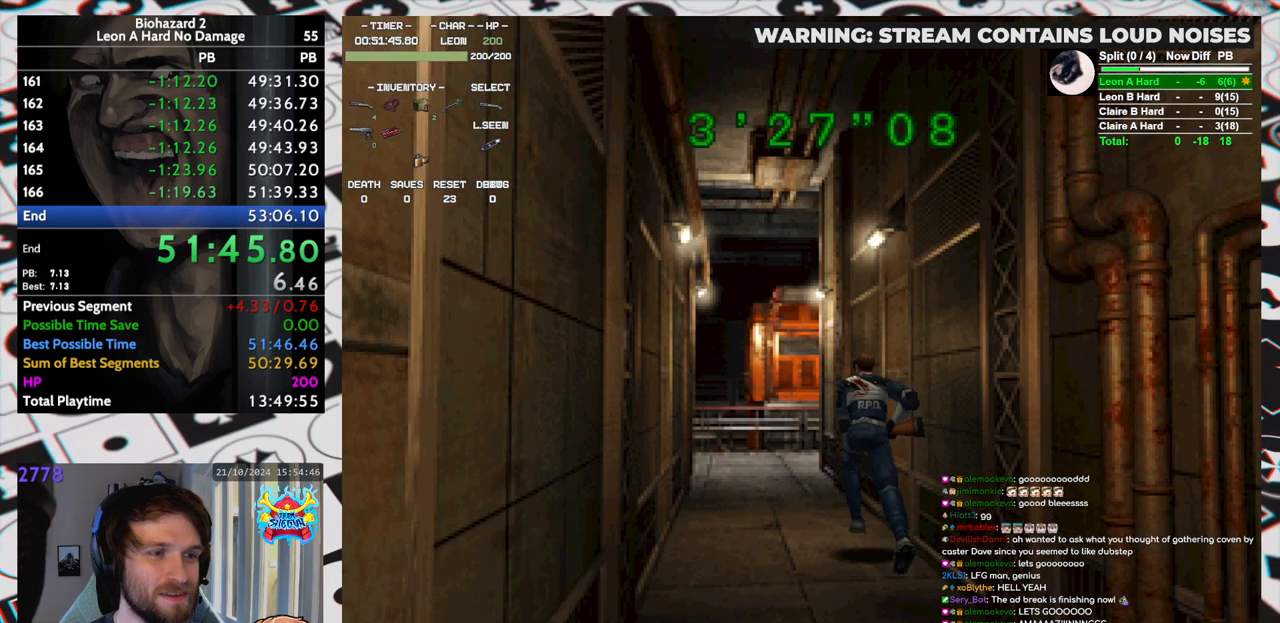
{"keys": ["run", "up"], "events": []}
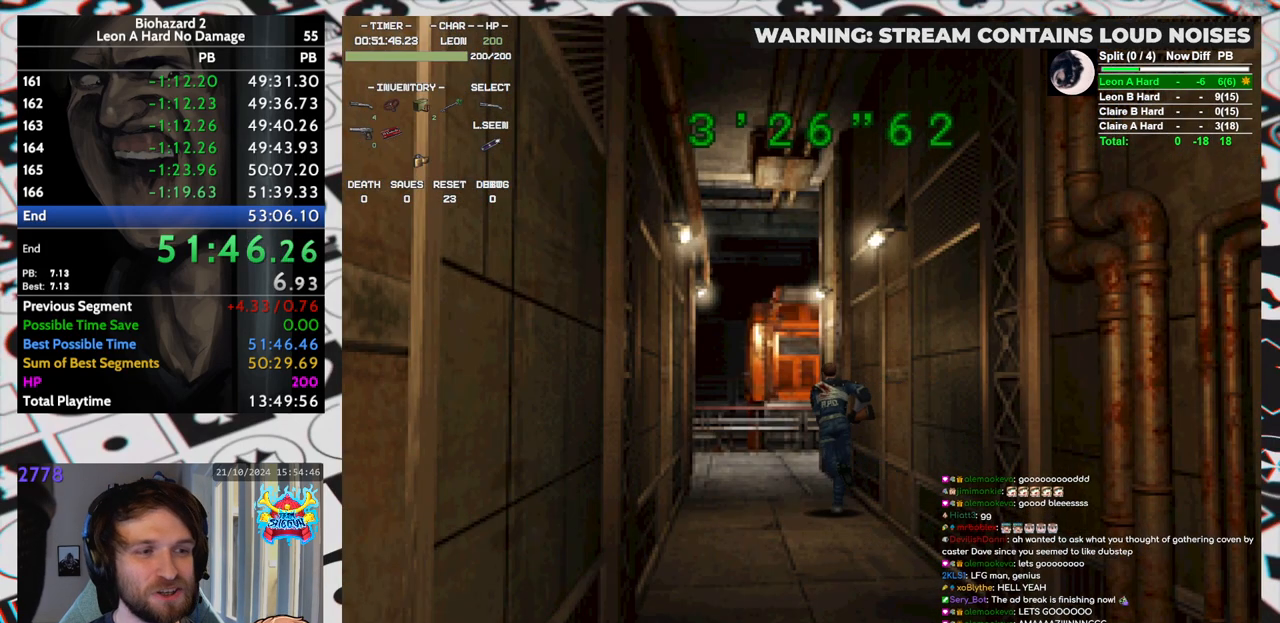
{"keys": ["run", "up"], "events": []}
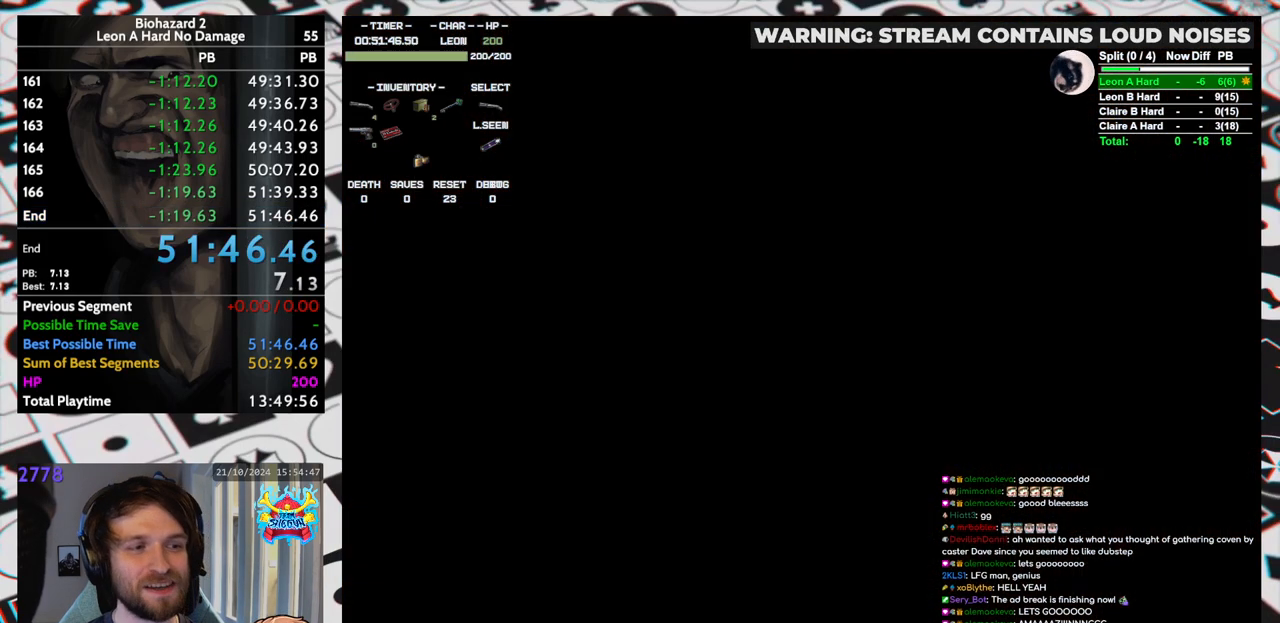
{"keys": [], "events": [[183, "run", "up"], [183, "up", "up"]]}